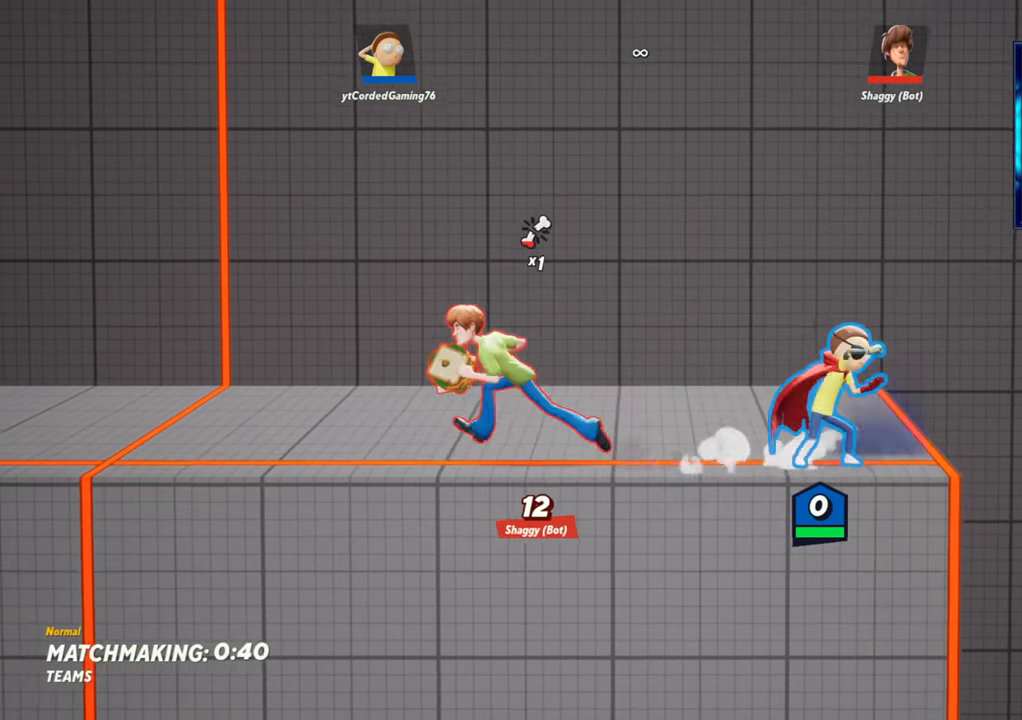
Gameplay with a controller (arcade stick); each line is a JSON object with the inputs held at the frame after it. "events" lists button and stick changes between this image and that frame as [ms after this image, input, new state], when the widget could be followed in between. Not read: L3 R3.
{"buttons": [], "left_stick": "center", "events": [[33, "L1", "up"], [67, "left_stick", "left"], [350, "left_stick", "center"]]}
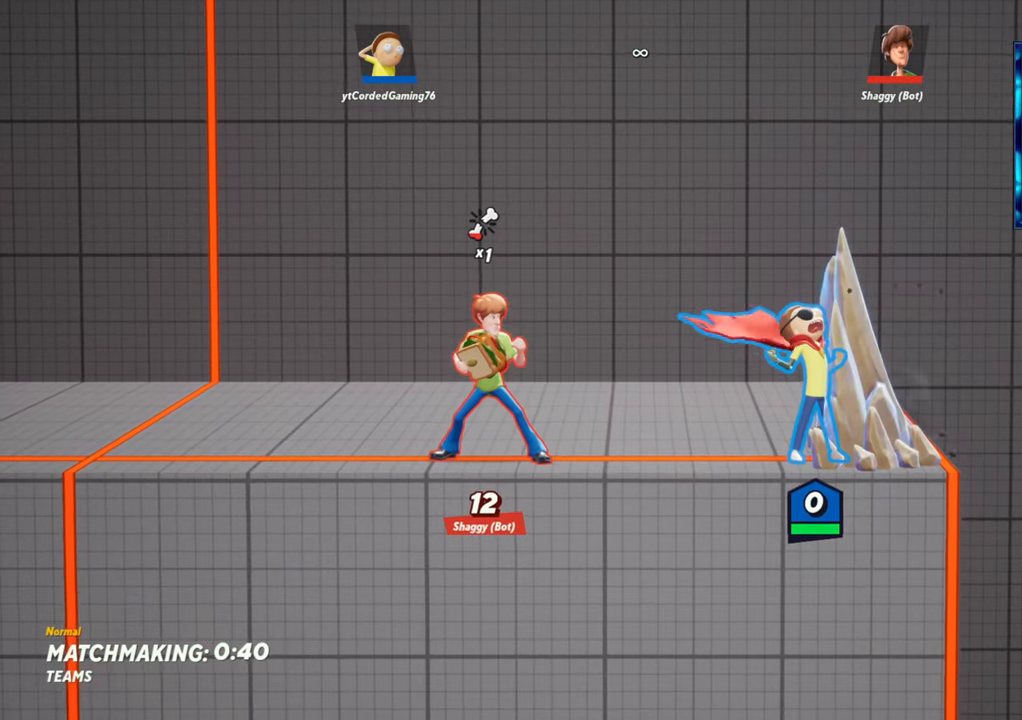
{"buttons": ["R1"], "left_stick": "left", "events": [[67, "left_stick", "left"], [467, "R1", "down"]]}
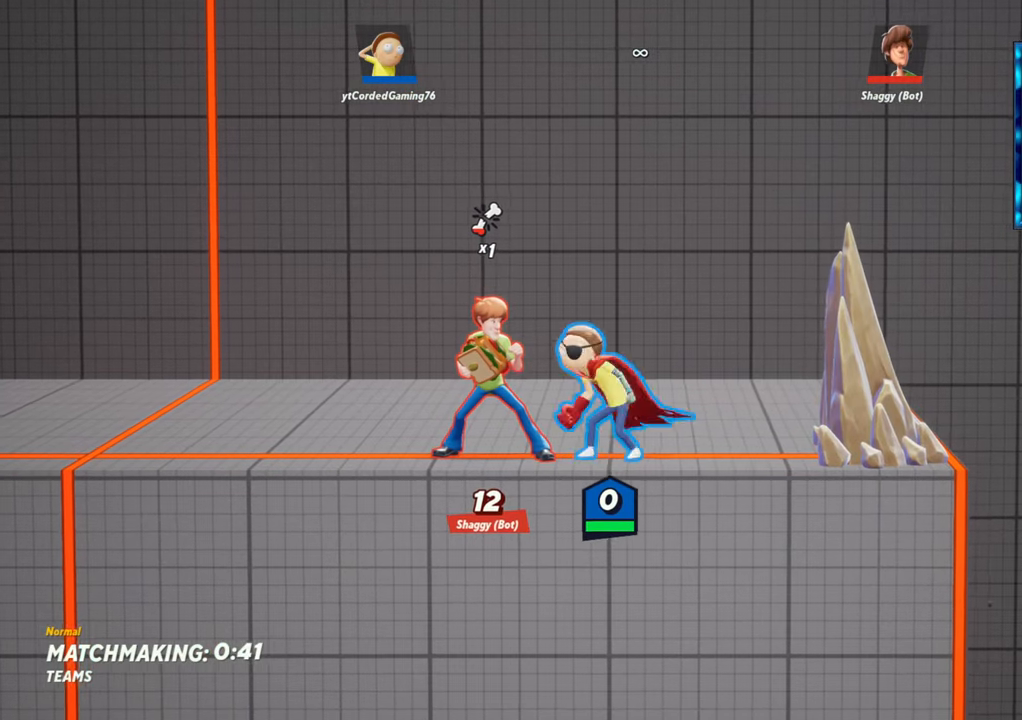
{"buttons": [], "left_stick": "down", "events": [[33, "R1", "up"], [100, "left_stick", "center"], [233, "left_stick", "down"], [333, "R1", "down"], [450, "R1", "up"]]}
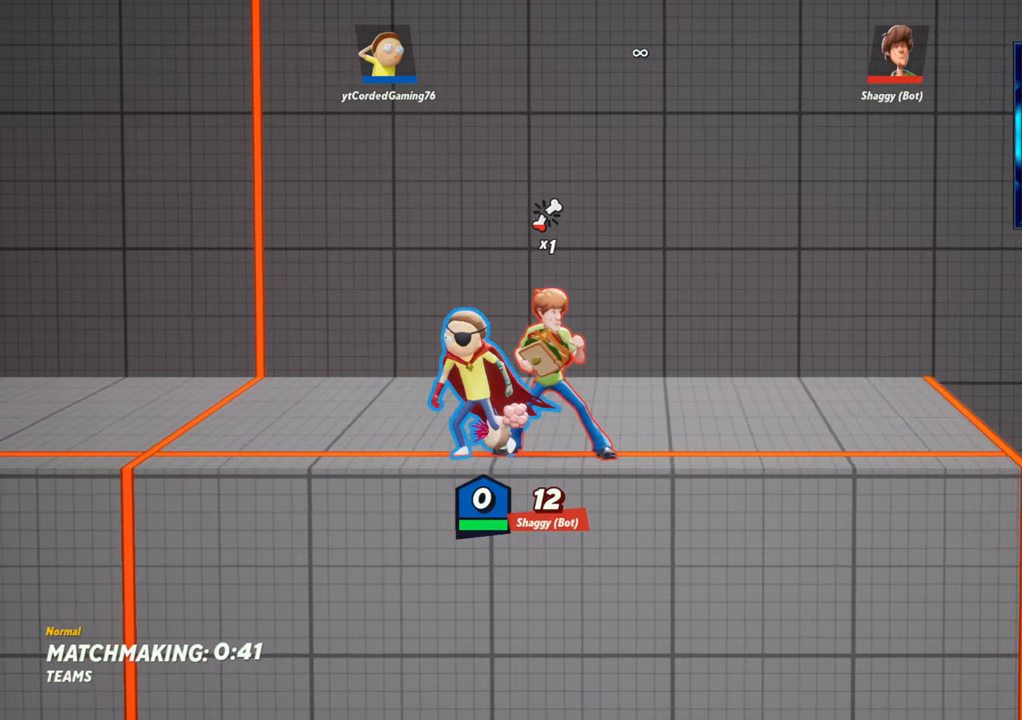
{"buttons": [], "left_stick": "center", "events": [[83, "left_stick", "left"], [417, "left_stick", "center"]]}
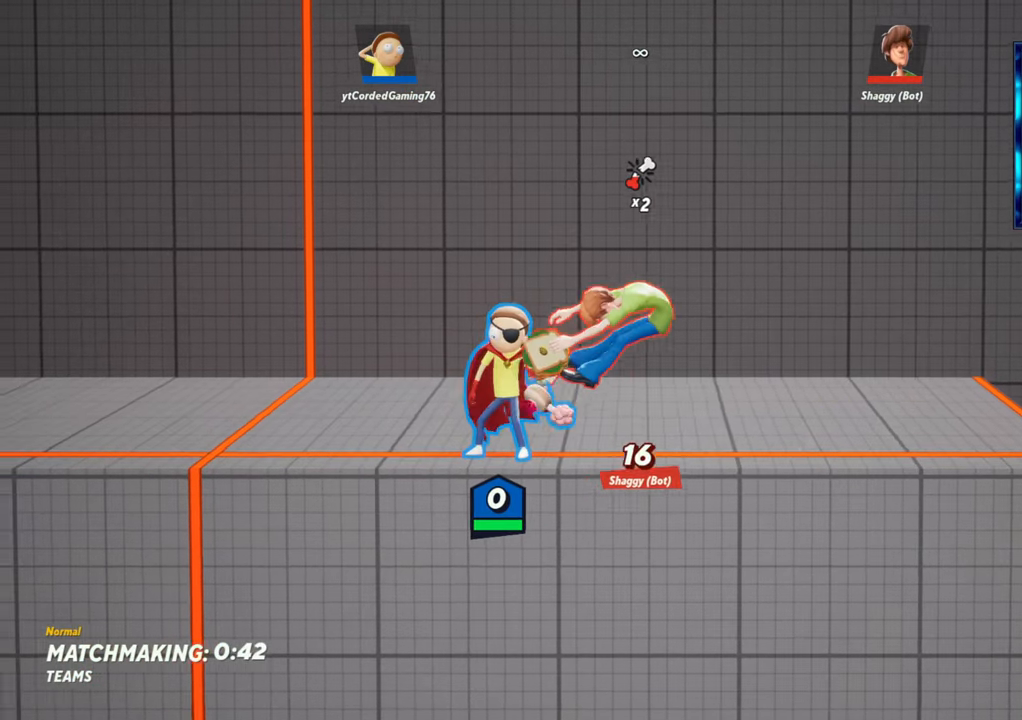
{"buttons": [], "left_stick": "right", "events": [[67, "left_stick", "right"], [233, "left_stick", "center"], [333, "left_stick", "right"]]}
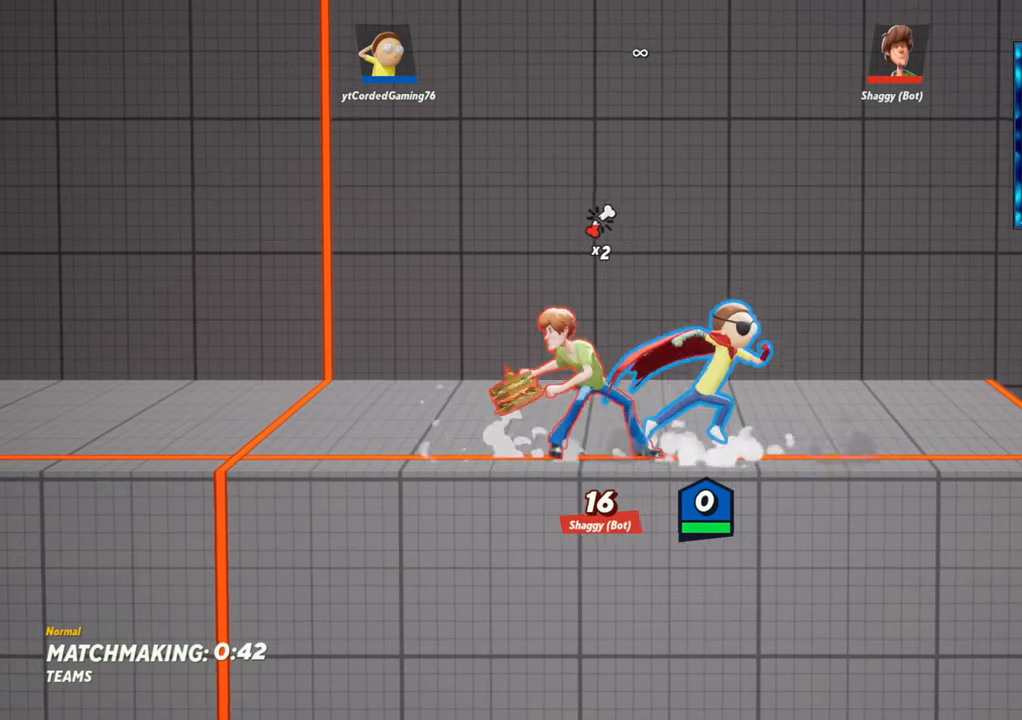
{"buttons": [], "left_stick": "center", "events": [[183, "left_stick", "left"], [250, "R1", "down"], [350, "R1", "up"], [450, "left_stick", "center"]]}
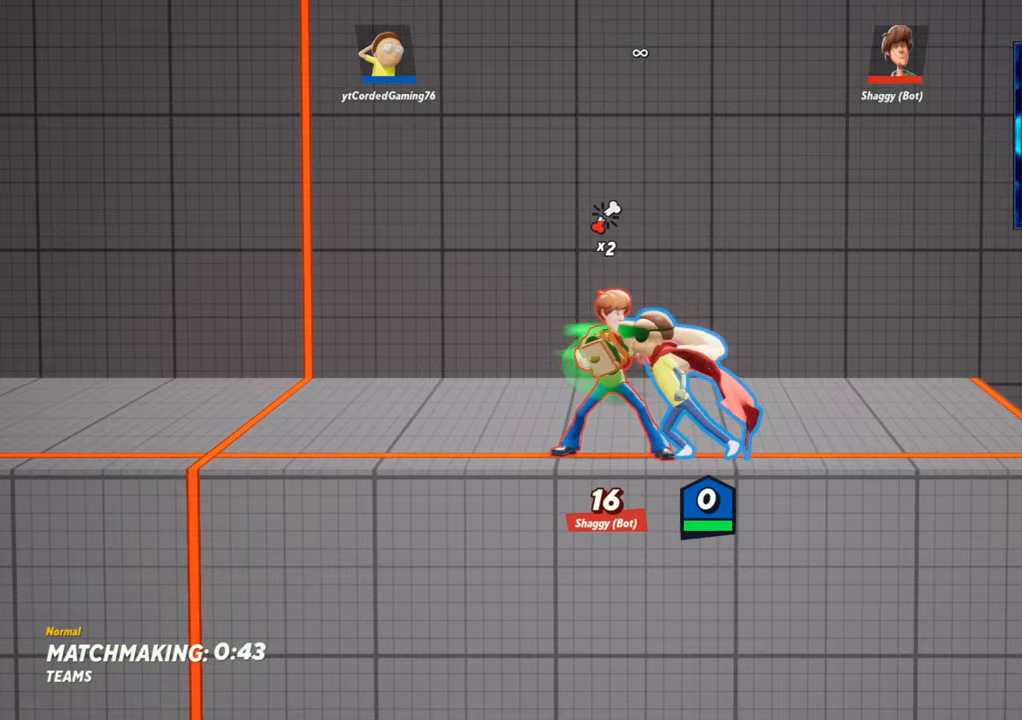
{"buttons": [], "left_stick": "left", "events": [[17, "left_stick", "down"], [133, "R1", "down"], [250, "R1", "up"], [400, "left_stick", "left"]]}
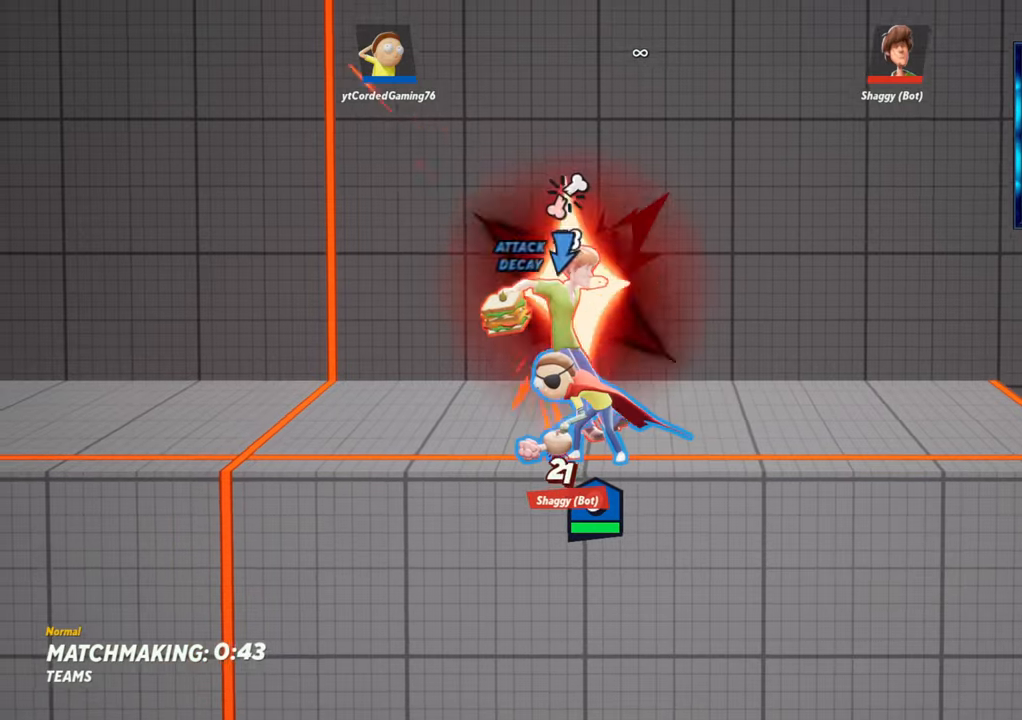
{"buttons": [], "left_stick": "left", "events": [[33, "R1", "down"], [117, "R1", "up"], [367, "R1", "down"], [433, "R1", "up"]]}
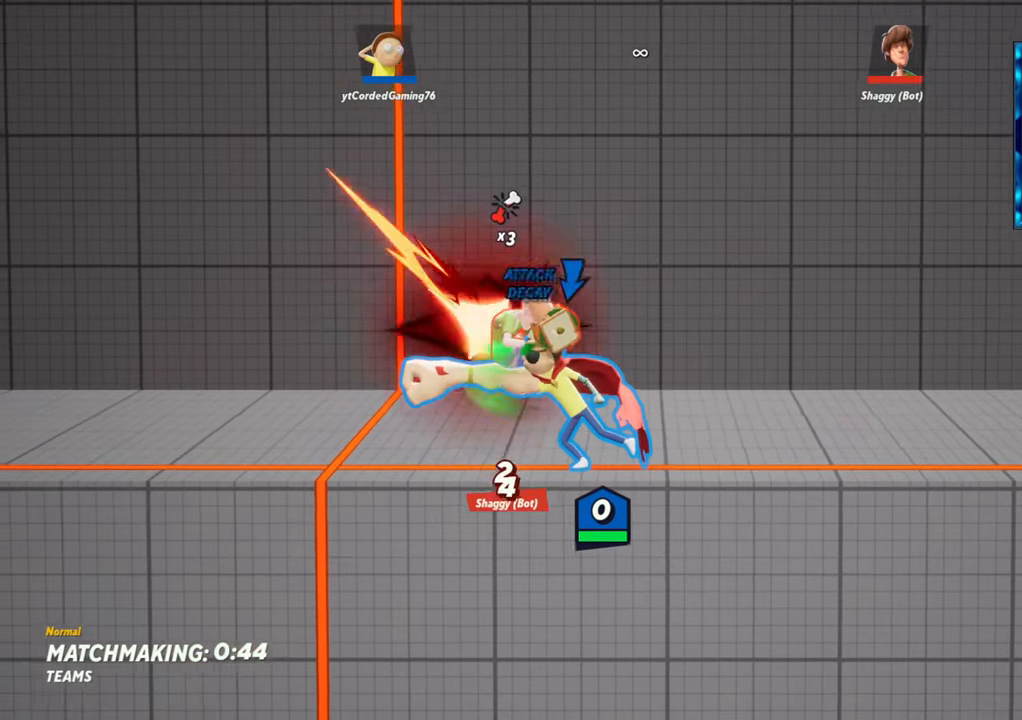
{"buttons": ["L1"], "left_stick": "left", "events": [[400, "L1", "down"]]}
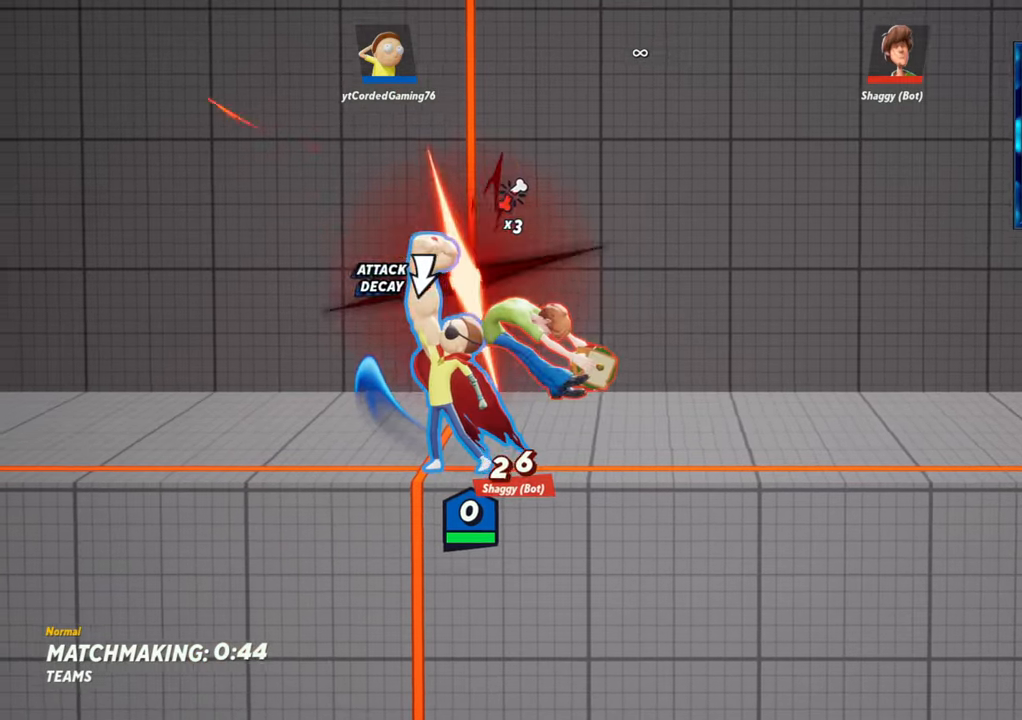
{"buttons": ["L2"], "left_stick": "center", "events": [[233, "L1", "up"], [317, "left_stick", "center"], [483, "L2", "down"]]}
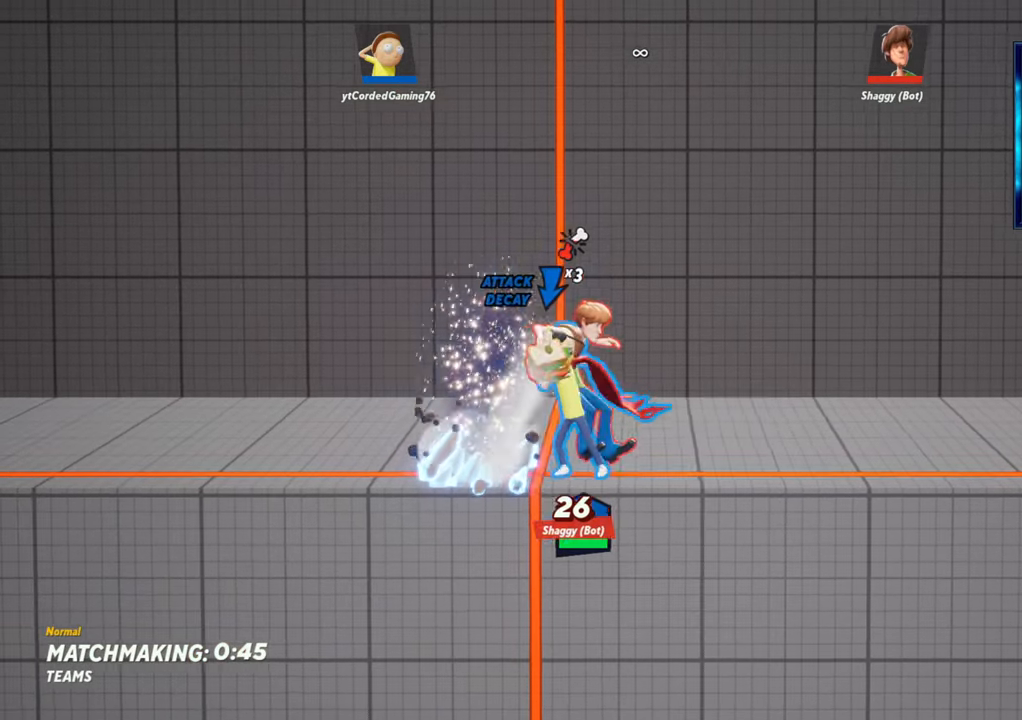
{"buttons": [], "left_stick": "down-left", "events": [[83, "R2", "down"], [117, "L2", "up"], [150, "R2", "up"], [250, "left_stick", "right"], [267, "R2", "down"], [367, "R2", "up"], [383, "R1", "down"], [383, "left_stick", "down"], [500, "R1", "up"], [500, "left_stick", "down-left"]]}
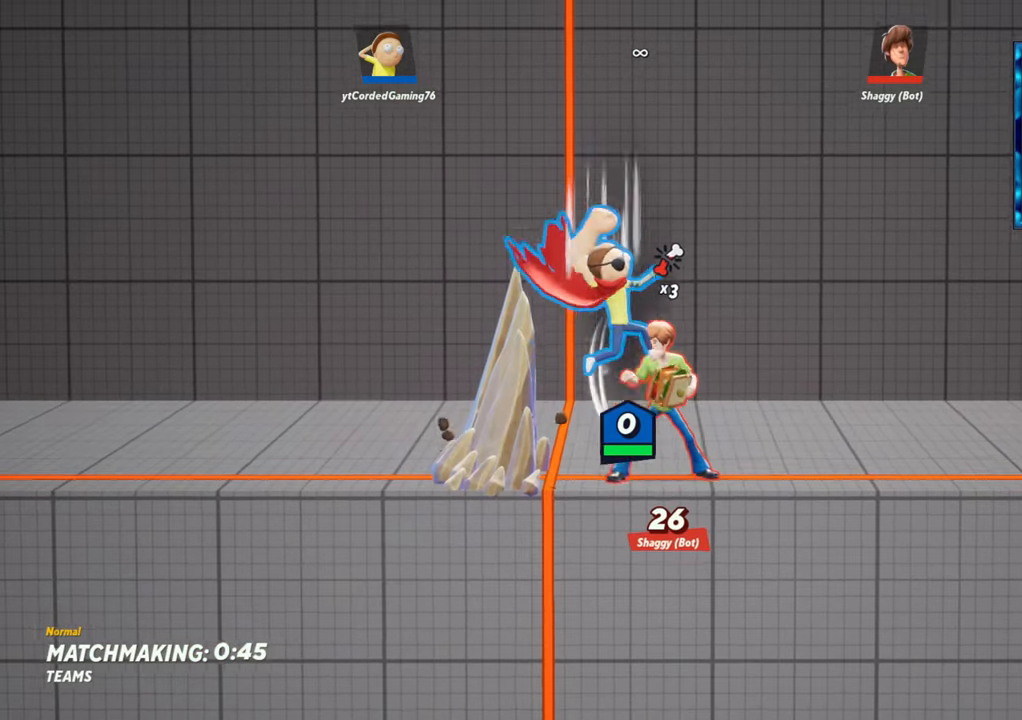
{"buttons": ["R1"], "left_stick": "up-right", "events": [[183, "left_stick", "center"], [267, "left_stick", "right"], [317, "left_stick", "up-right"], [467, "R1", "down"]]}
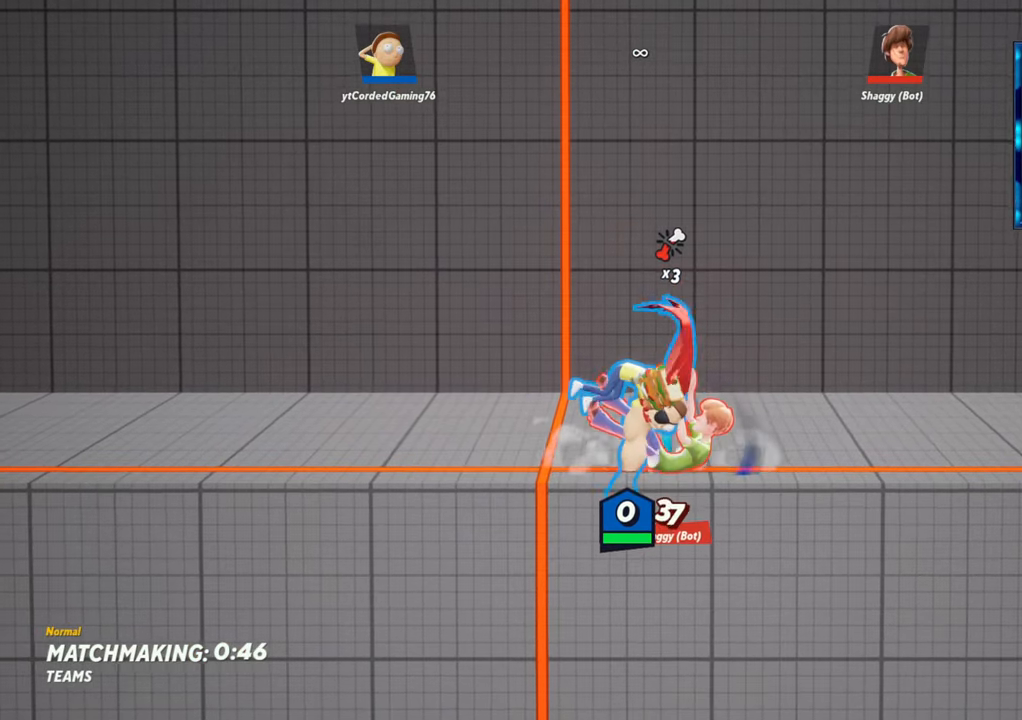
{"buttons": ["L2", "R2"], "left_stick": "up-right", "events": [[150, "R1", "up"], [383, "L2", "down"], [467, "R2", "down"]]}
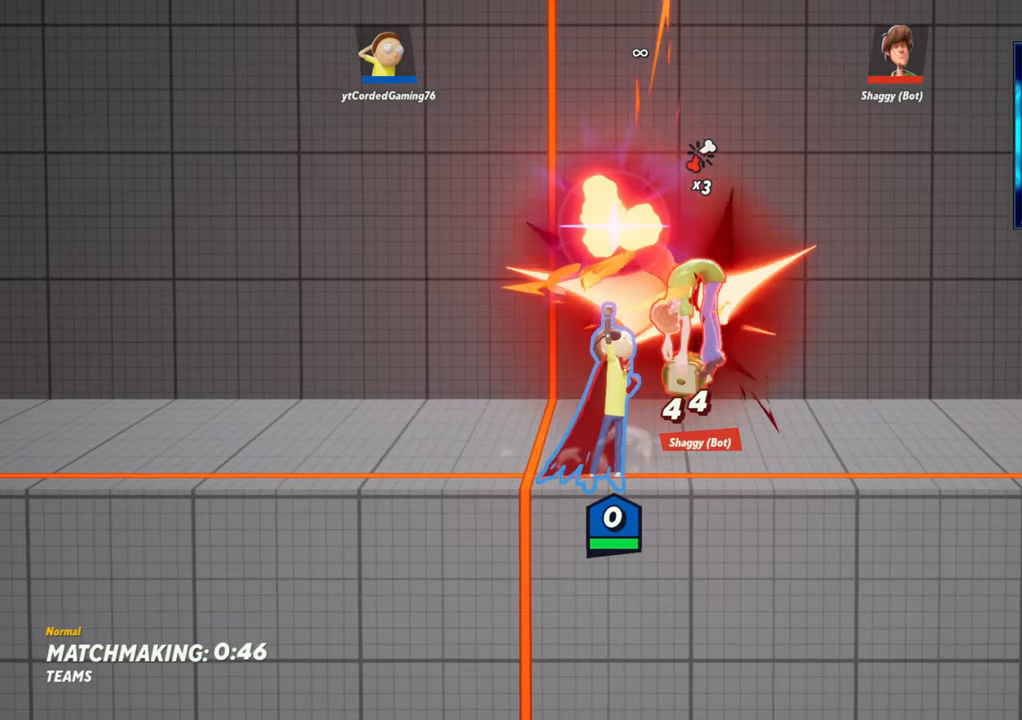
{"buttons": [], "left_stick": "up-right", "events": [[33, "L2", "up"], [50, "R2", "up"], [117, "R2", "down"], [200, "R2", "up"], [250, "R2", "down"], [317, "R2", "up"], [333, "L1", "down"], [483, "L1", "up"]]}
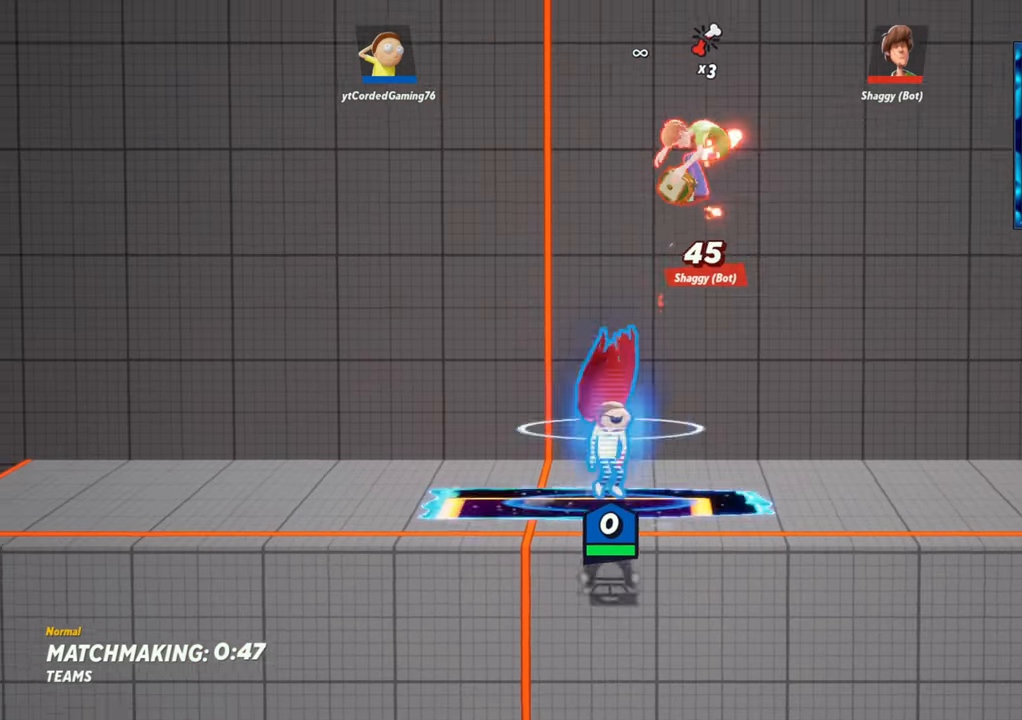
{"buttons": [], "left_stick": "up", "events": [[350, "R1", "down"], [350, "left_stick", "up"], [467, "R1", "up"]]}
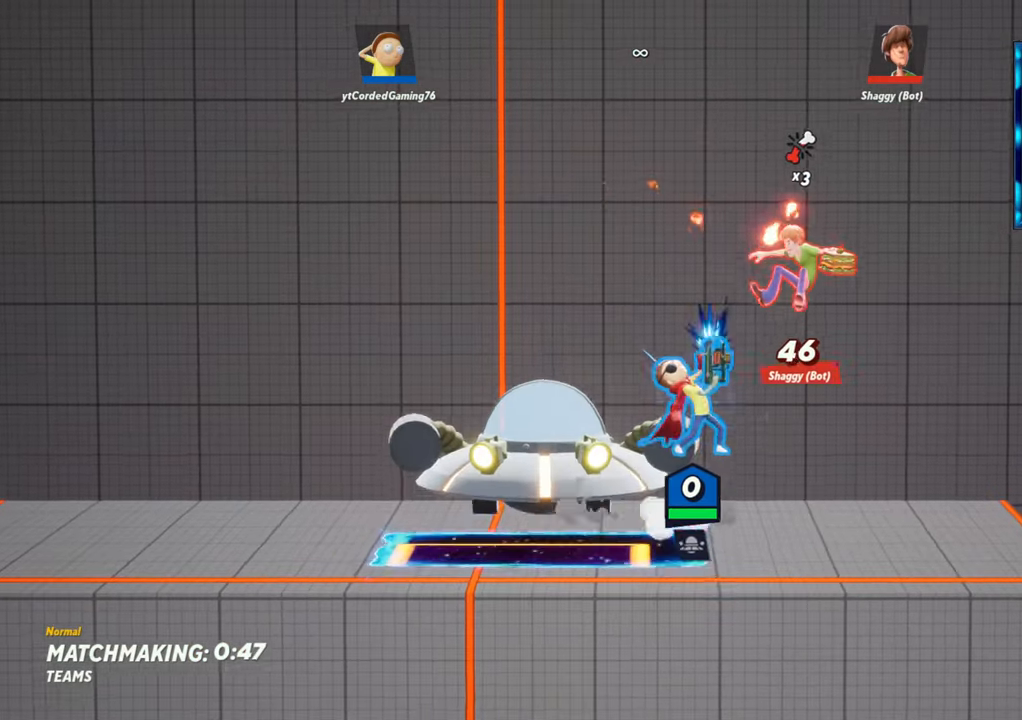
{"buttons": [], "left_stick": "center", "events": [[50, "left_stick", "right"], [333, "L2", "down"], [417, "left_stick", "center"], [433, "L2", "up"]]}
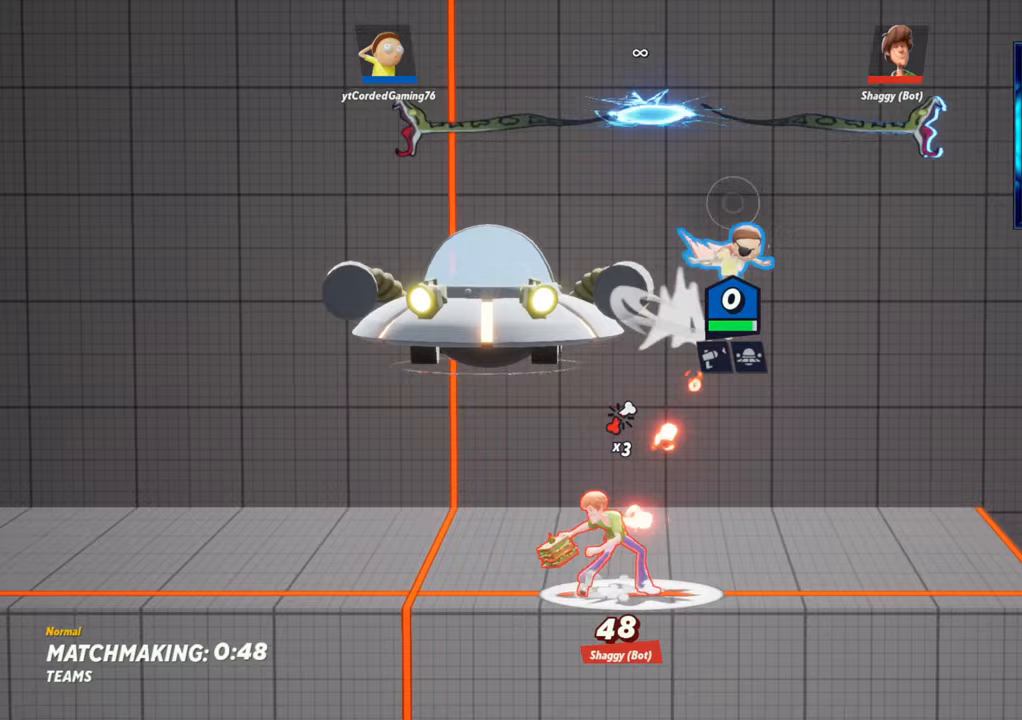
{"buttons": [], "left_stick": "center", "events": [[200, "left_stick", "left"], [433, "left_stick", "center"]]}
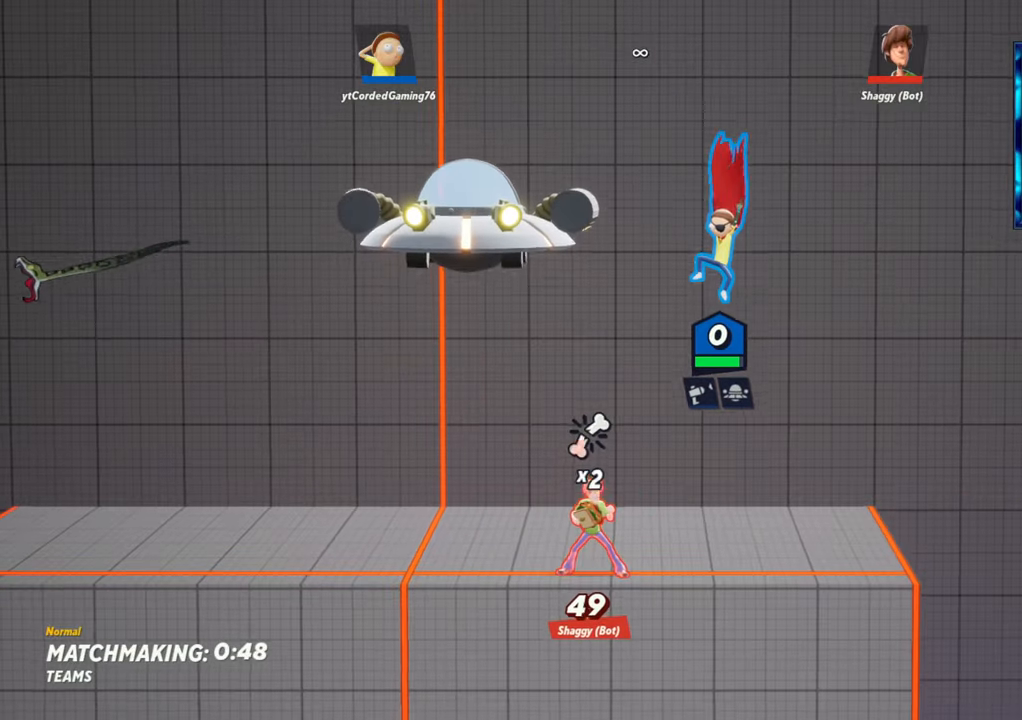
{"buttons": [], "left_stick": "center", "events": [[117, "left_stick", "down"], [167, "R1", "down"], [283, "R1", "up"], [400, "left_stick", "center"]]}
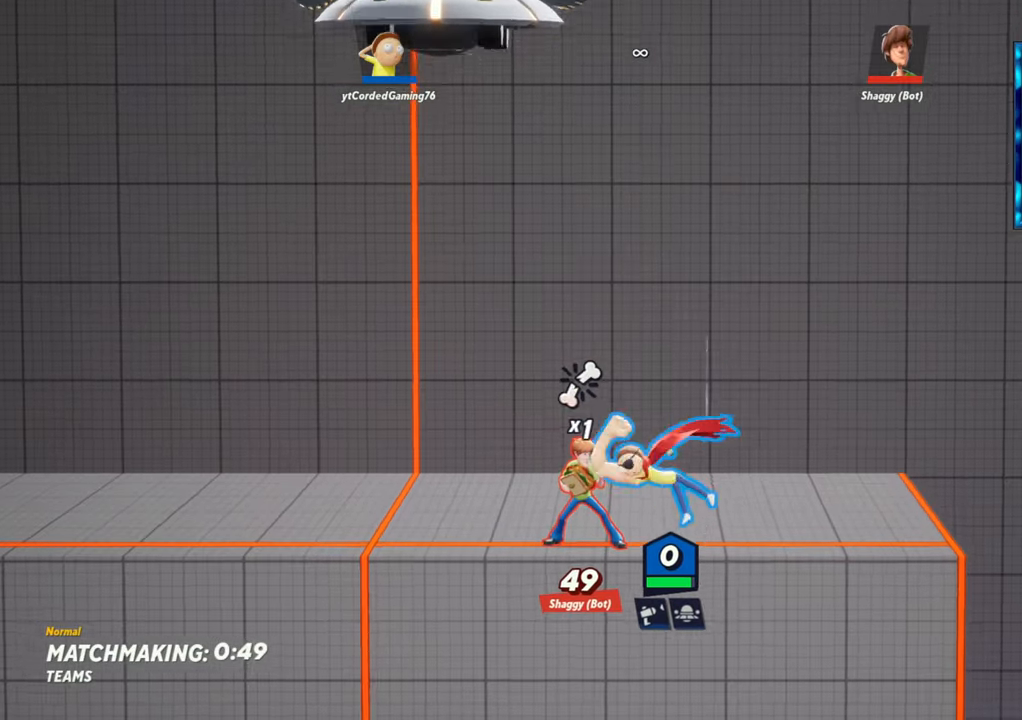
{"buttons": [], "left_stick": "up-left", "events": [[67, "left_stick", "up-left"], [333, "R2", "down"], [467, "R2", "up"]]}
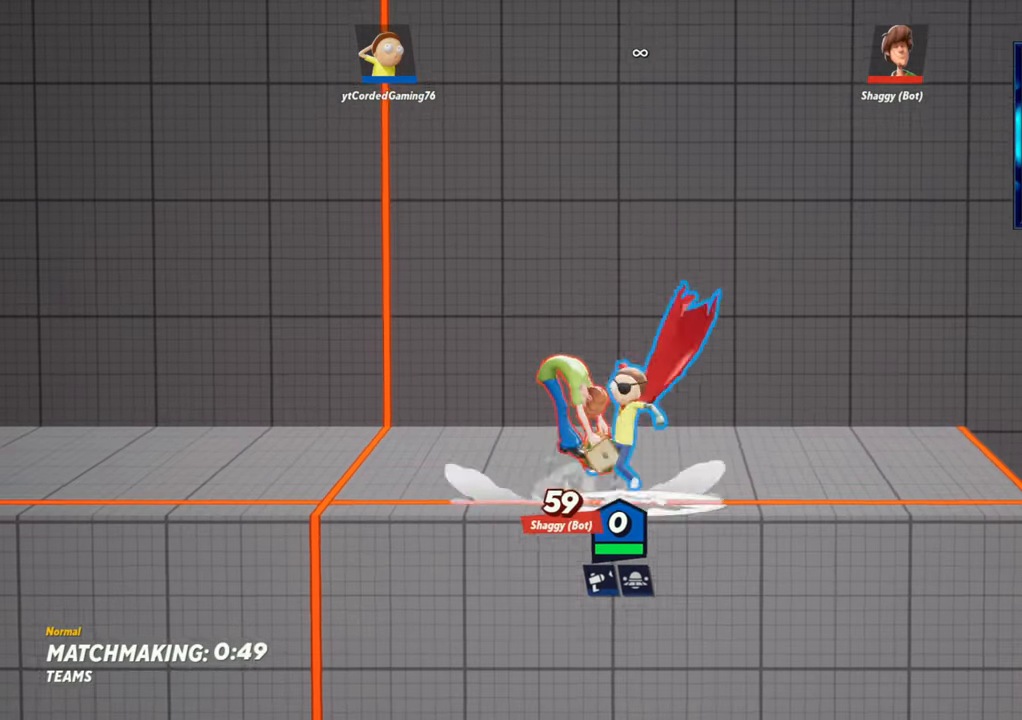
{"buttons": [], "left_stick": "left", "events": [[17, "R1", "down"], [83, "left_stick", "up"], [117, "R1", "up"], [400, "left_stick", "up-left"], [500, "left_stick", "left"]]}
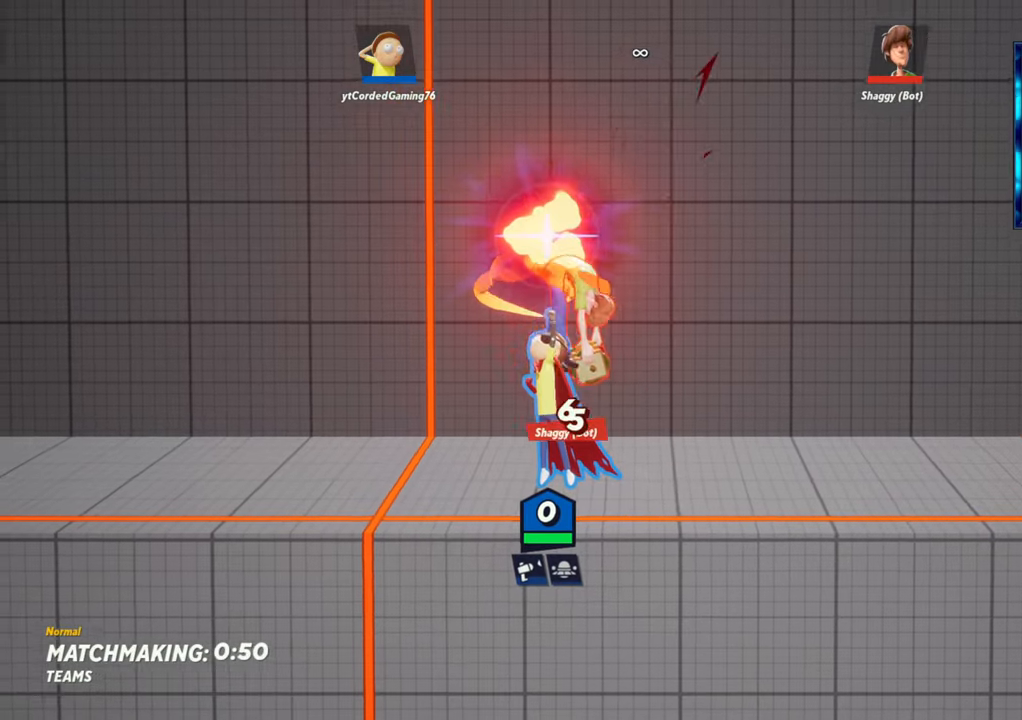
{"buttons": ["R1"], "left_stick": "up-right", "events": [[217, "R2", "down"], [283, "left_stick", "up"], [367, "R1", "down"], [400, "R1", "up"], [400, "left_stick", "up-right"], [467, "R1", "down"], [500, "R2", "up"]]}
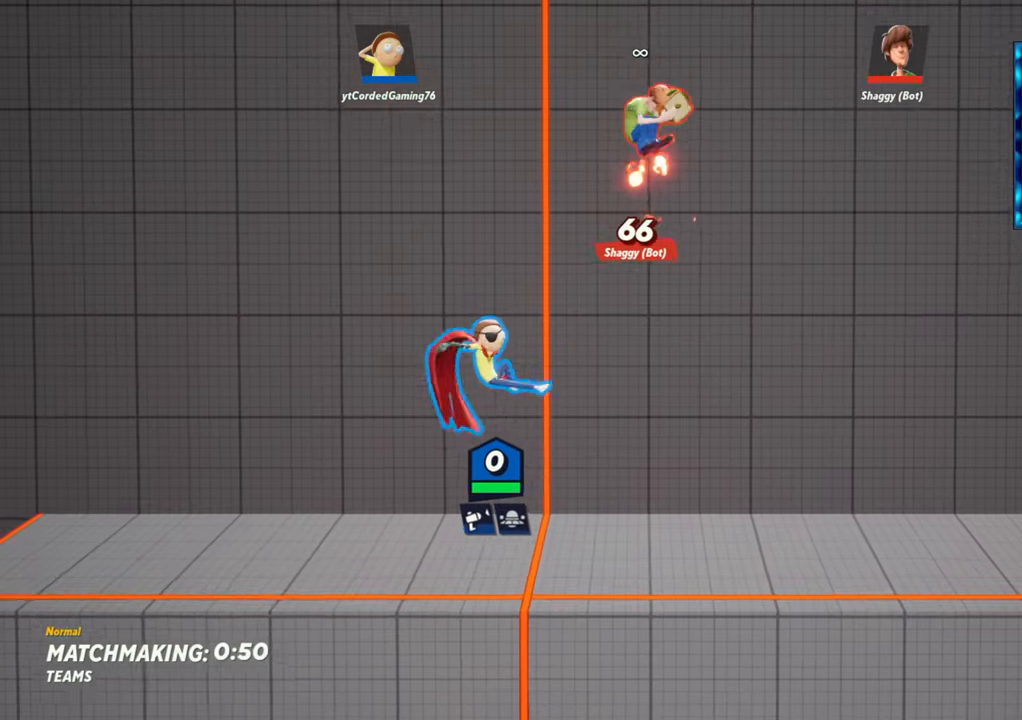
{"buttons": ["R1"], "left_stick": "up-right", "events": [[17, "R2", "down"], [33, "R1", "up"], [100, "R1", "down"], [200, "R2", "up"]]}
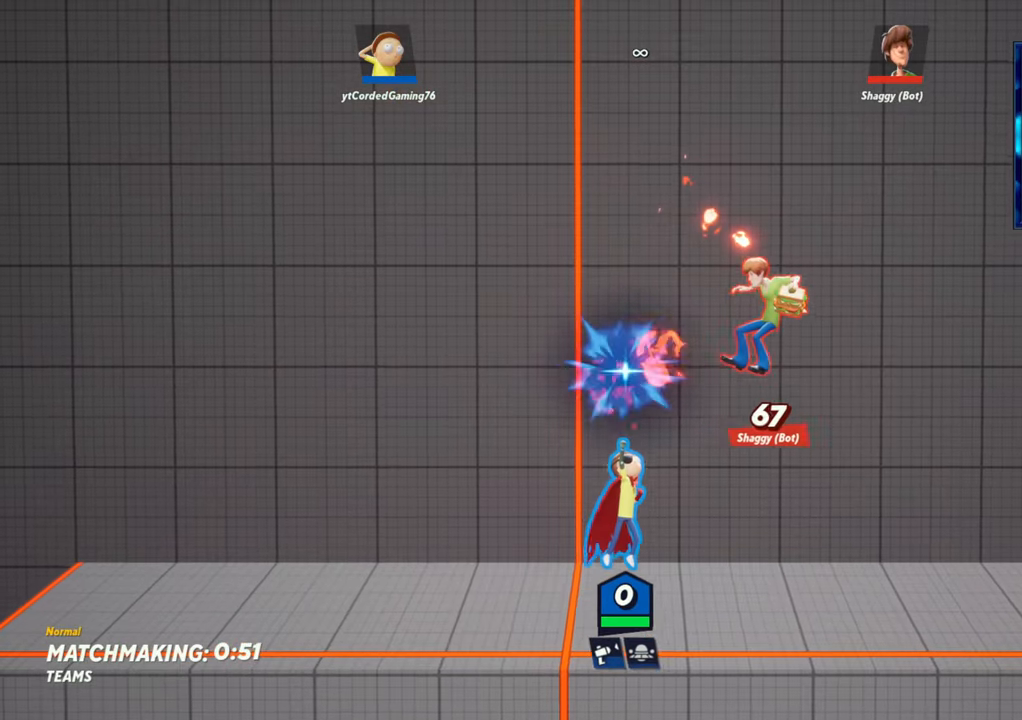
{"buttons": ["R2"], "left_stick": "down-left", "events": [[100, "R1", "up"], [267, "R2", "down"], [350, "R2", "up"], [450, "R2", "down"], [450, "left_stick", "left"], [500, "left_stick", "down-left"]]}
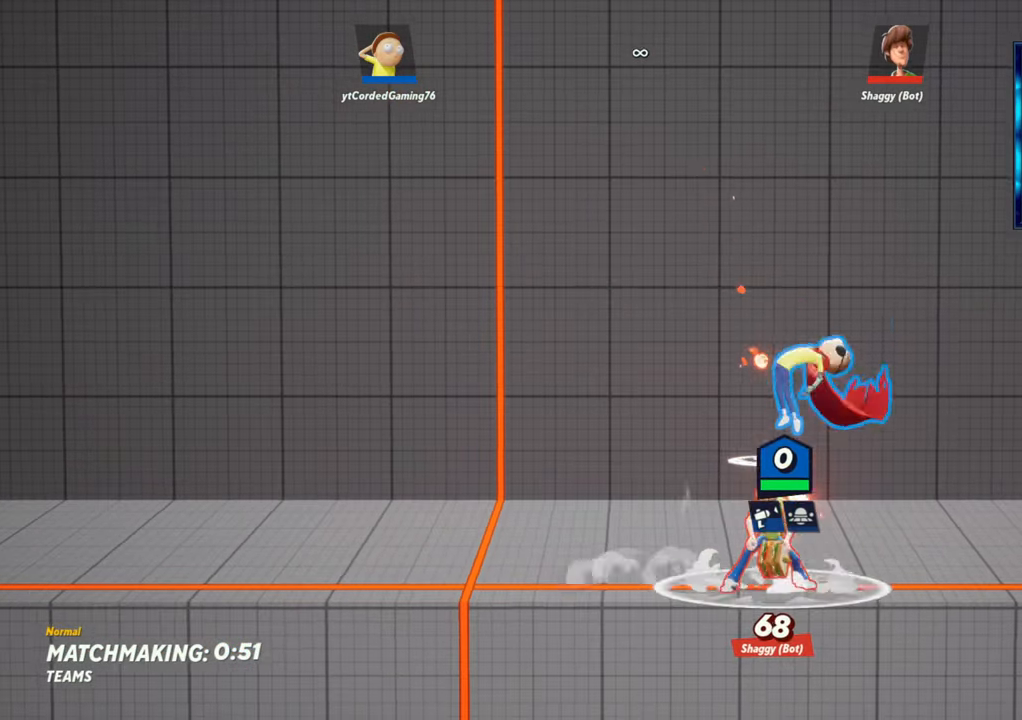
{"buttons": [], "left_stick": "center", "events": [[67, "R2", "up"], [133, "R1", "down"], [317, "left_stick", "down"], [367, "R1", "up"], [417, "left_stick", "center"]]}